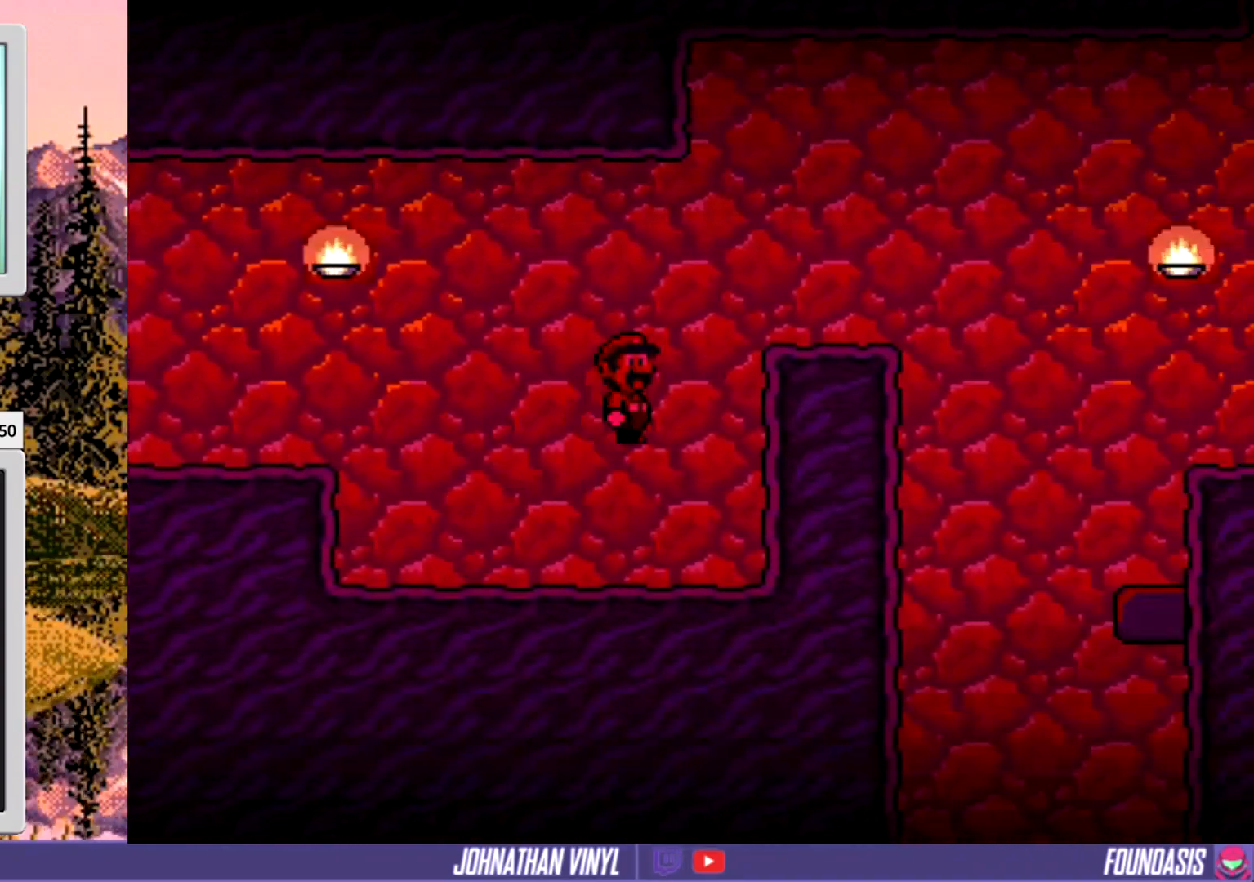
Gameplay with a controller (Nintendo layout); each line is a JSON object with the inputs held at the frame after it. "events" lists button and stick changes between this image and that frame as [ms after this image, input, new state], when the widget could be followed in between. Not read: B DPAD_RIGHT L3 R3.
{"buttons": ["Y"], "events": []}
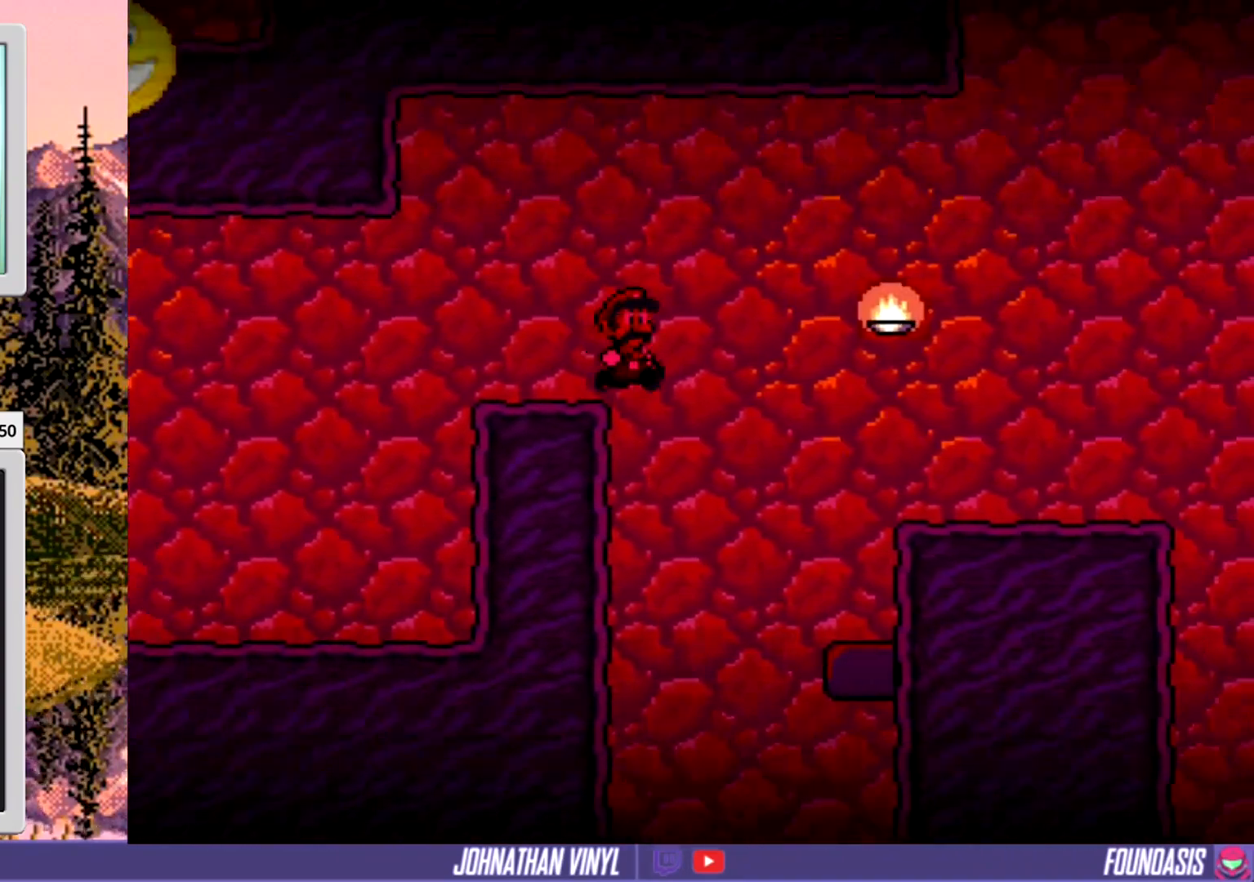
{"buttons": ["Y"], "events": []}
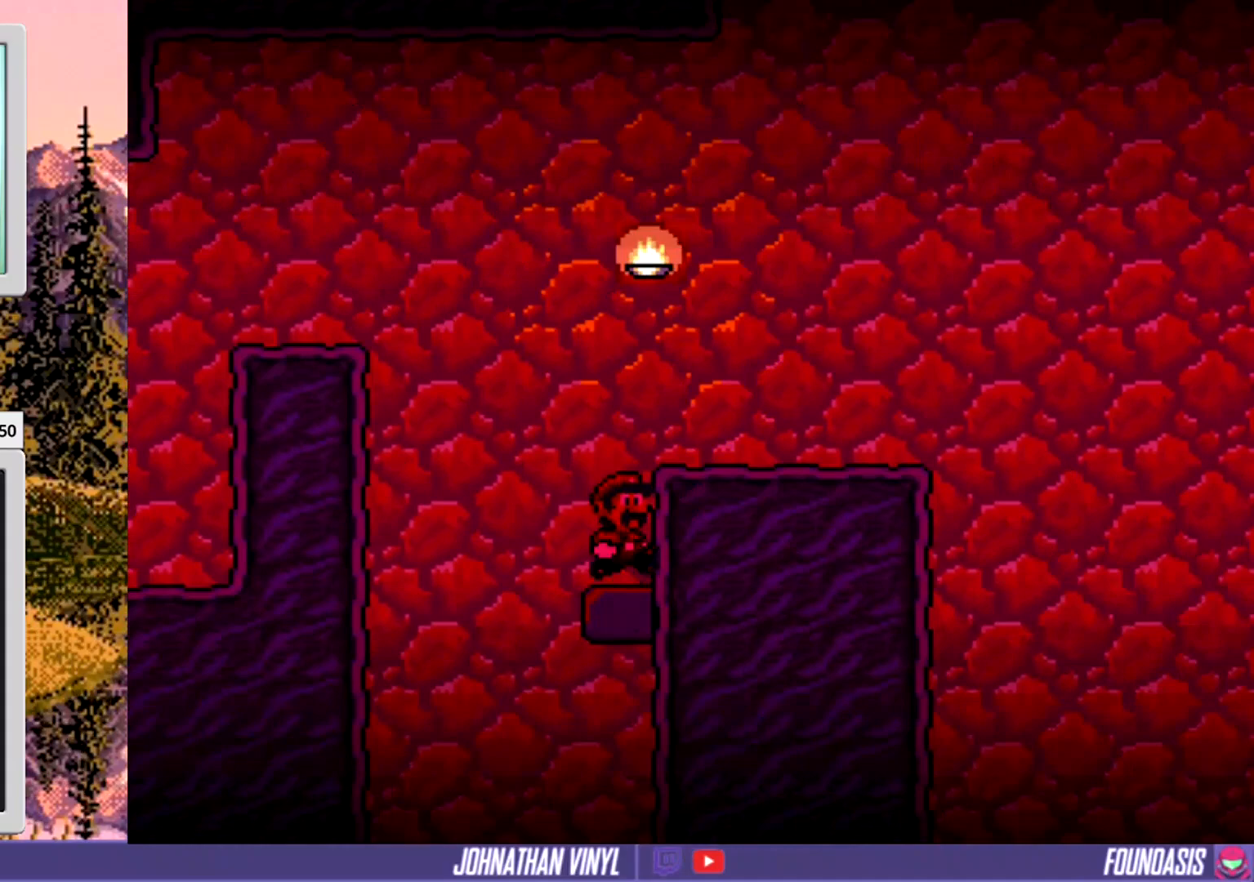
{"buttons": ["Y"], "events": []}
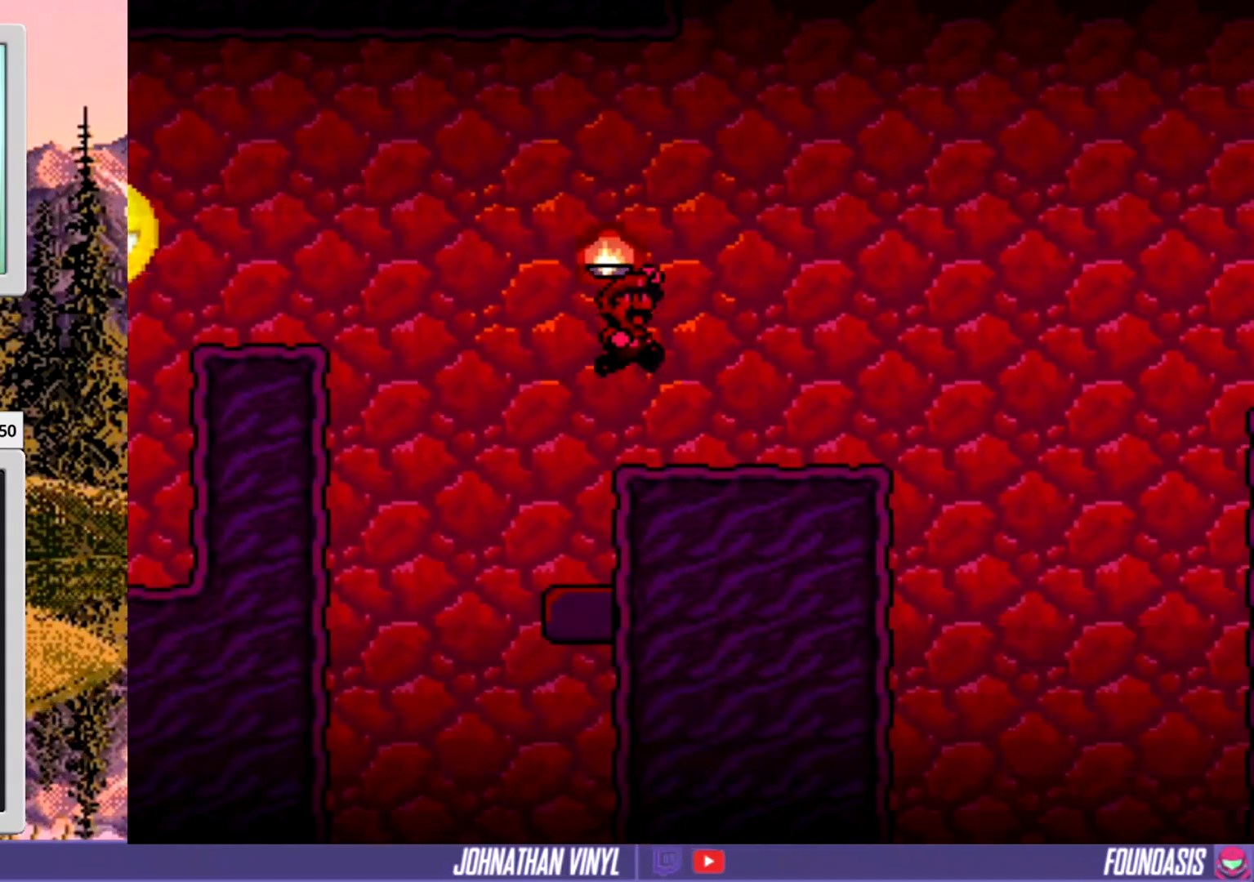
{"buttons": ["Y"], "events": []}
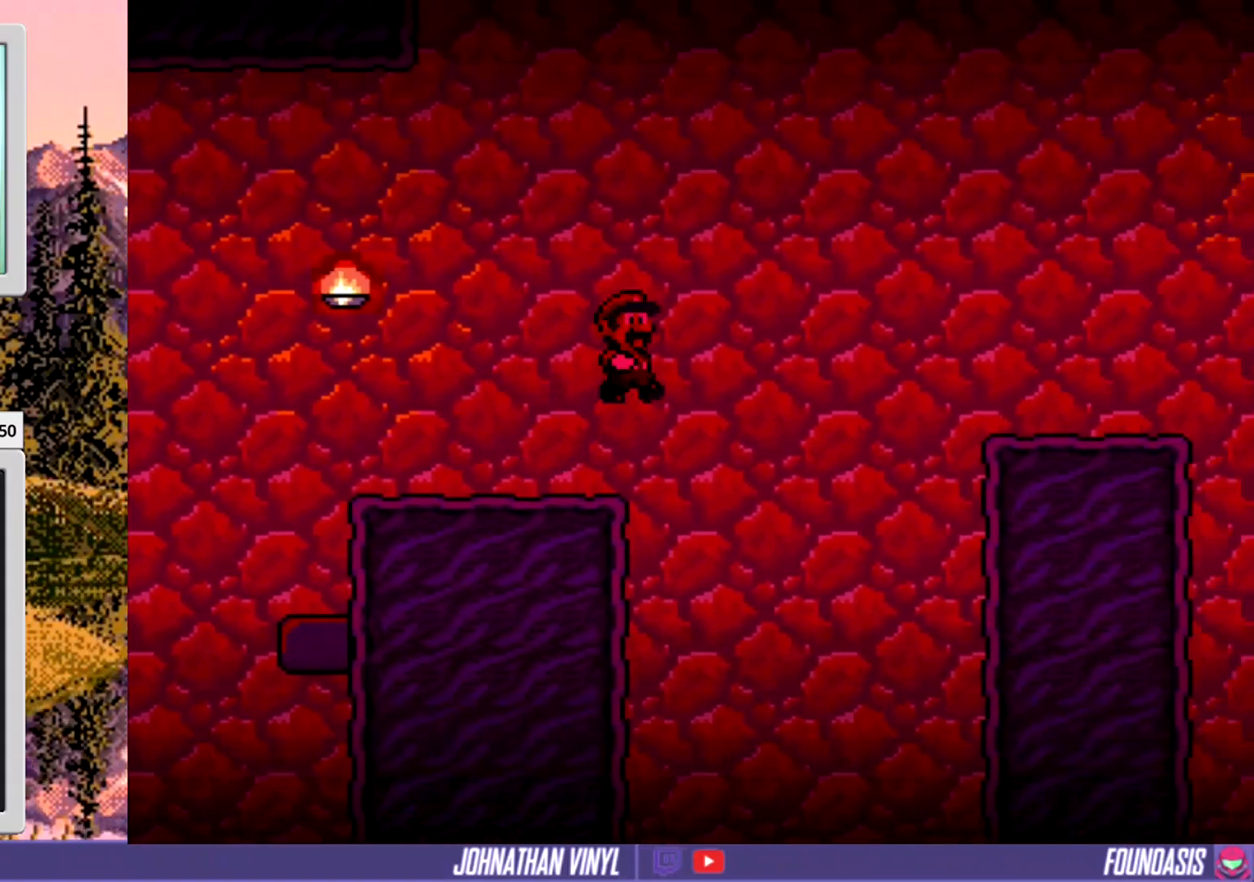
{"buttons": ["Y"], "events": []}
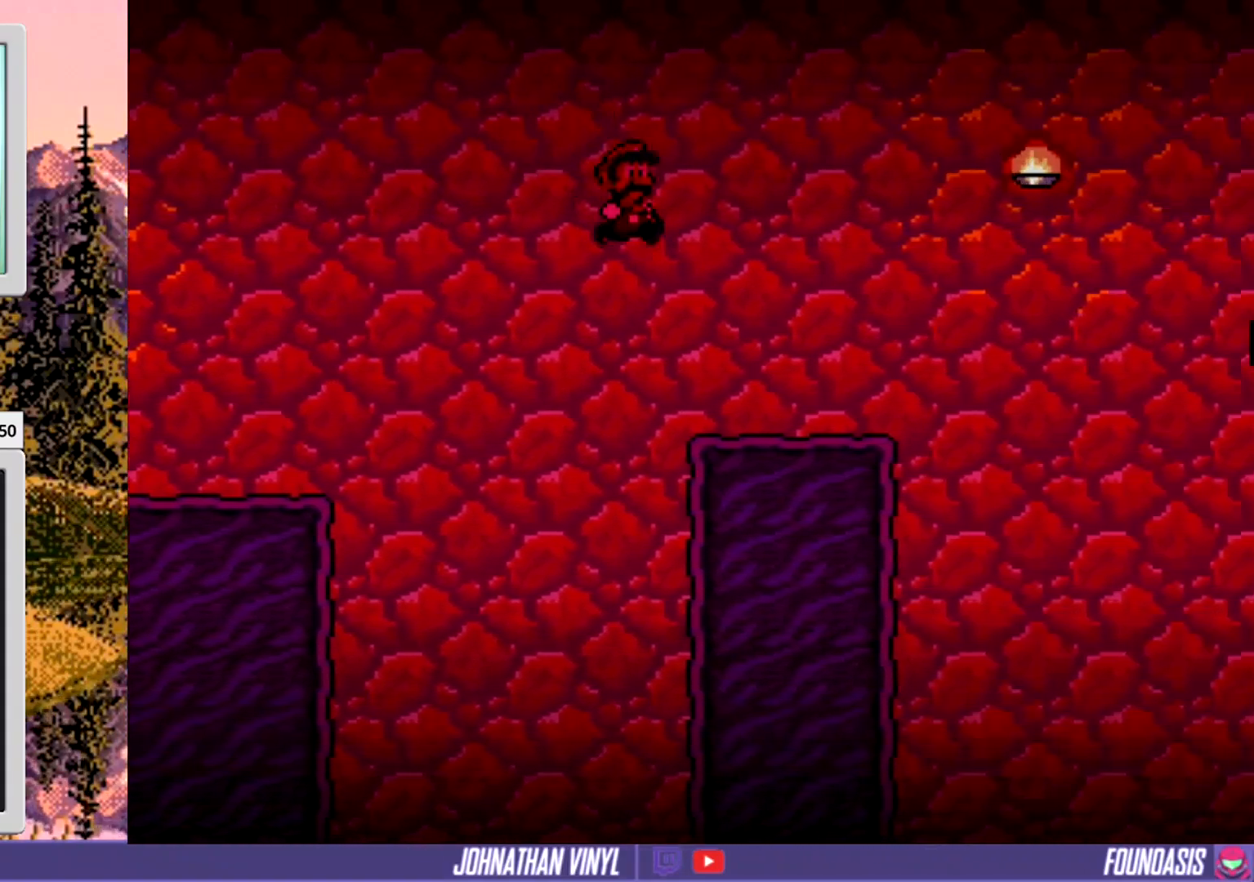
{"buttons": ["Y"], "events": []}
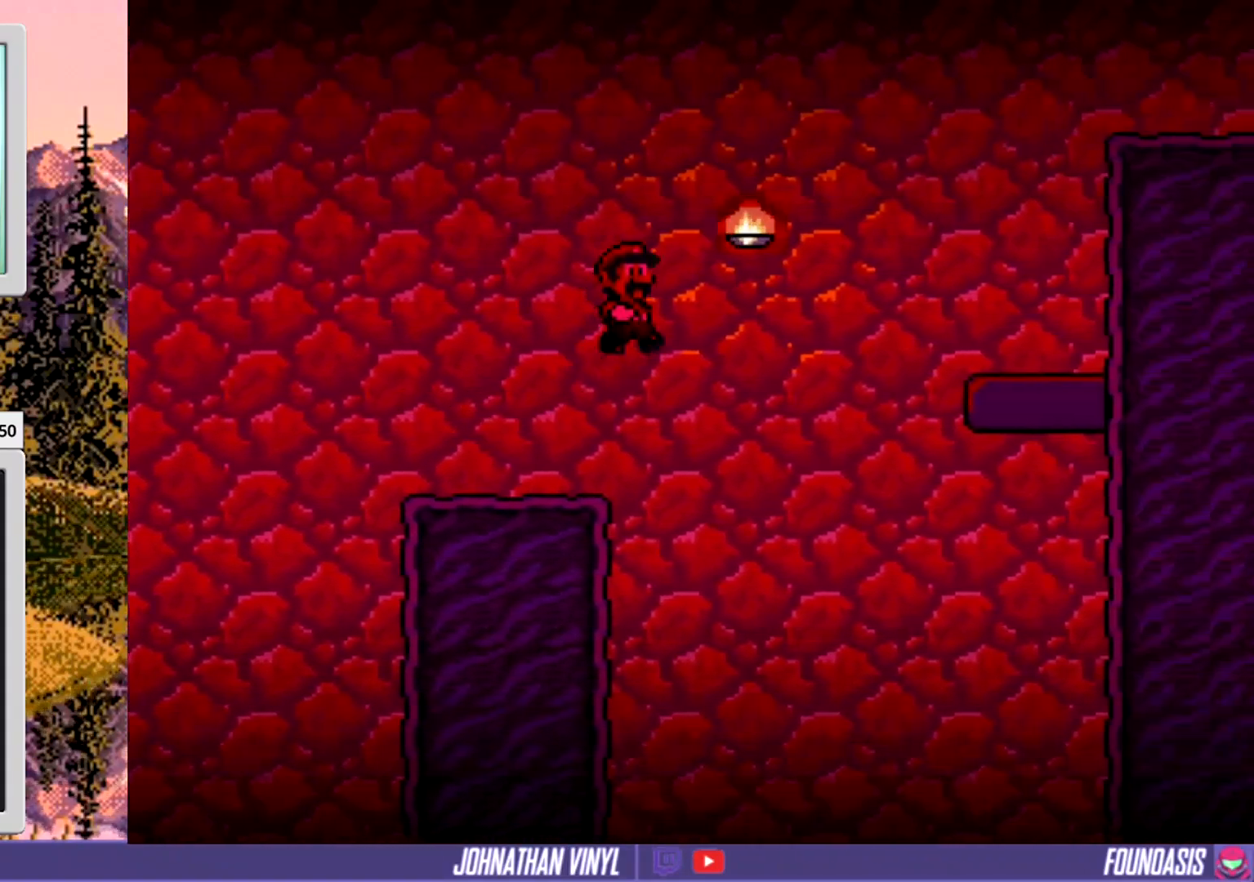
{"buttons": ["Y"], "events": []}
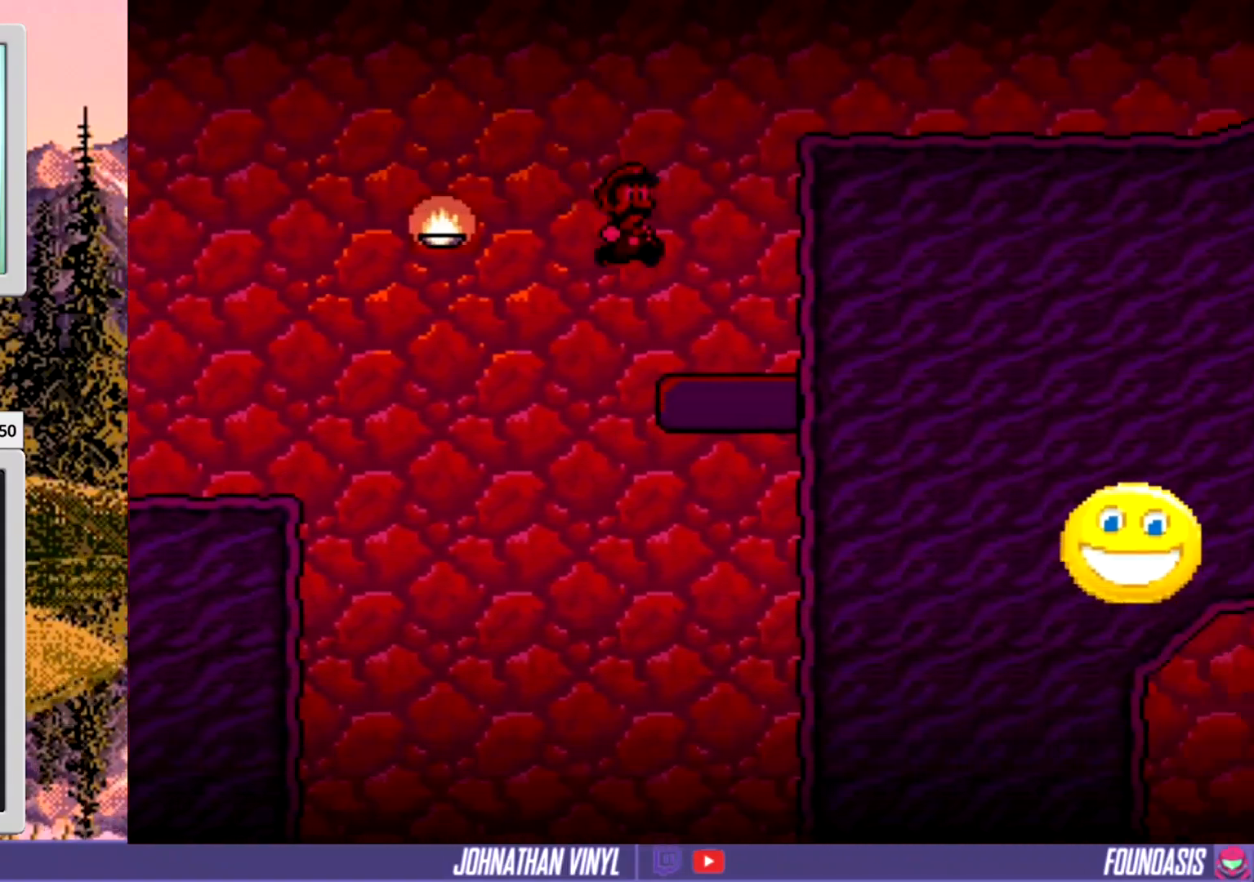
{"buttons": ["Y"], "events": []}
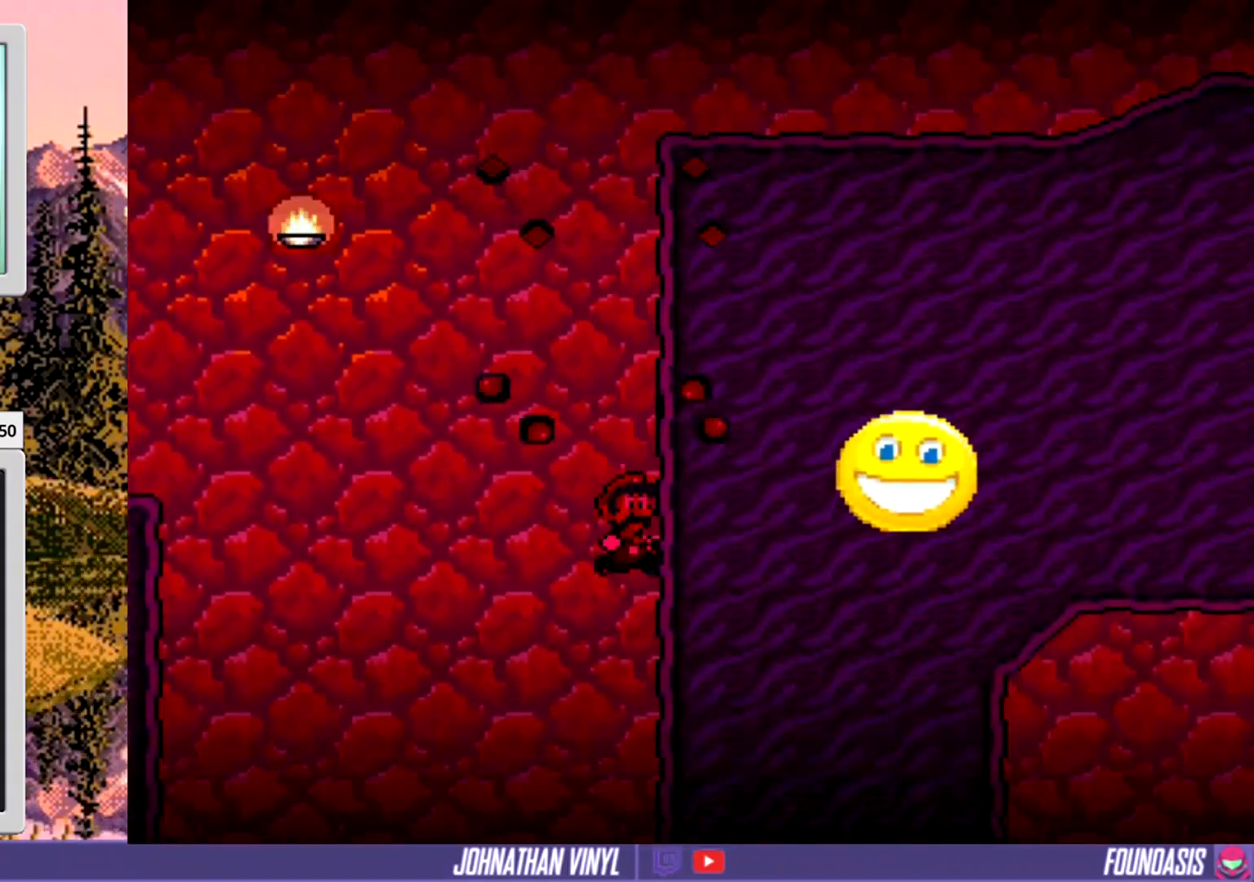
{"buttons": ["Y"], "events": []}
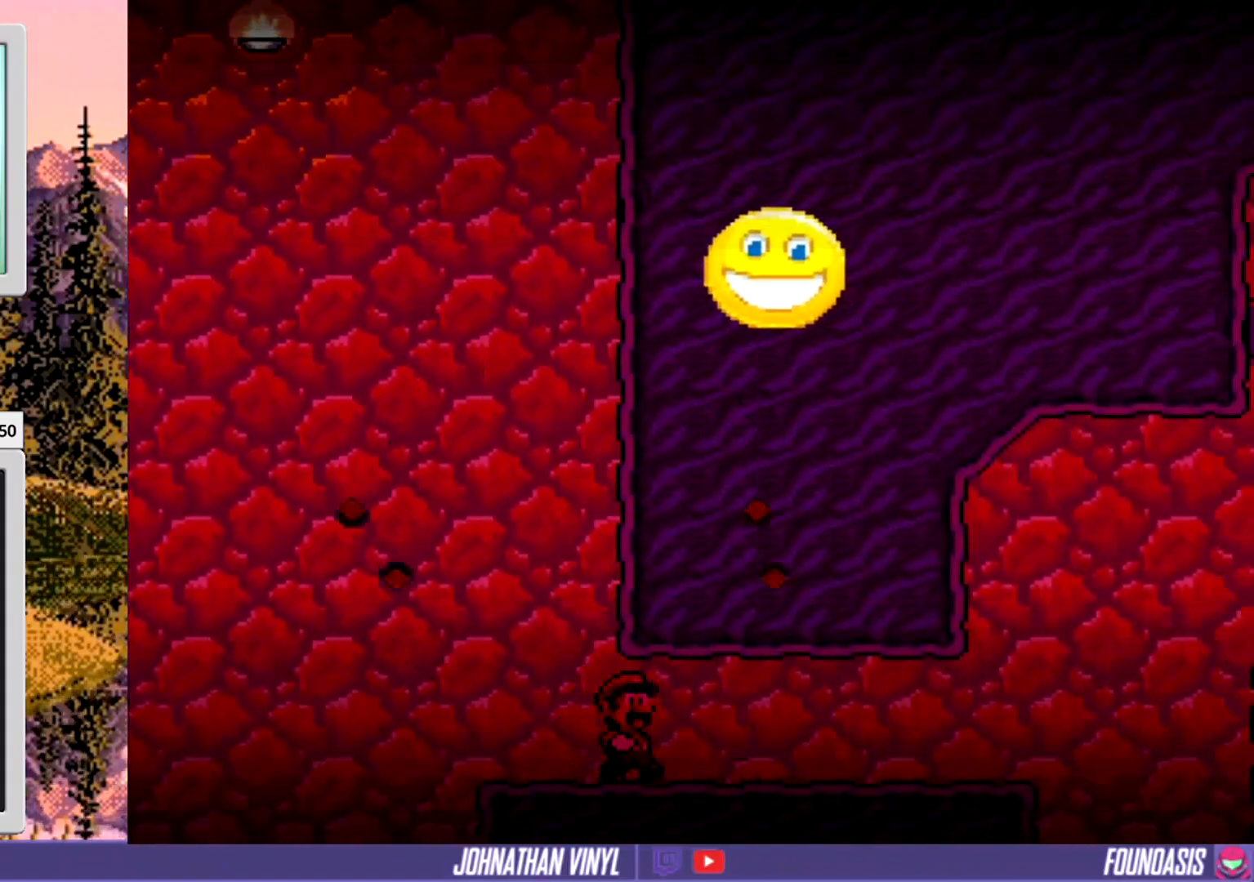
{"buttons": ["Y"], "events": []}
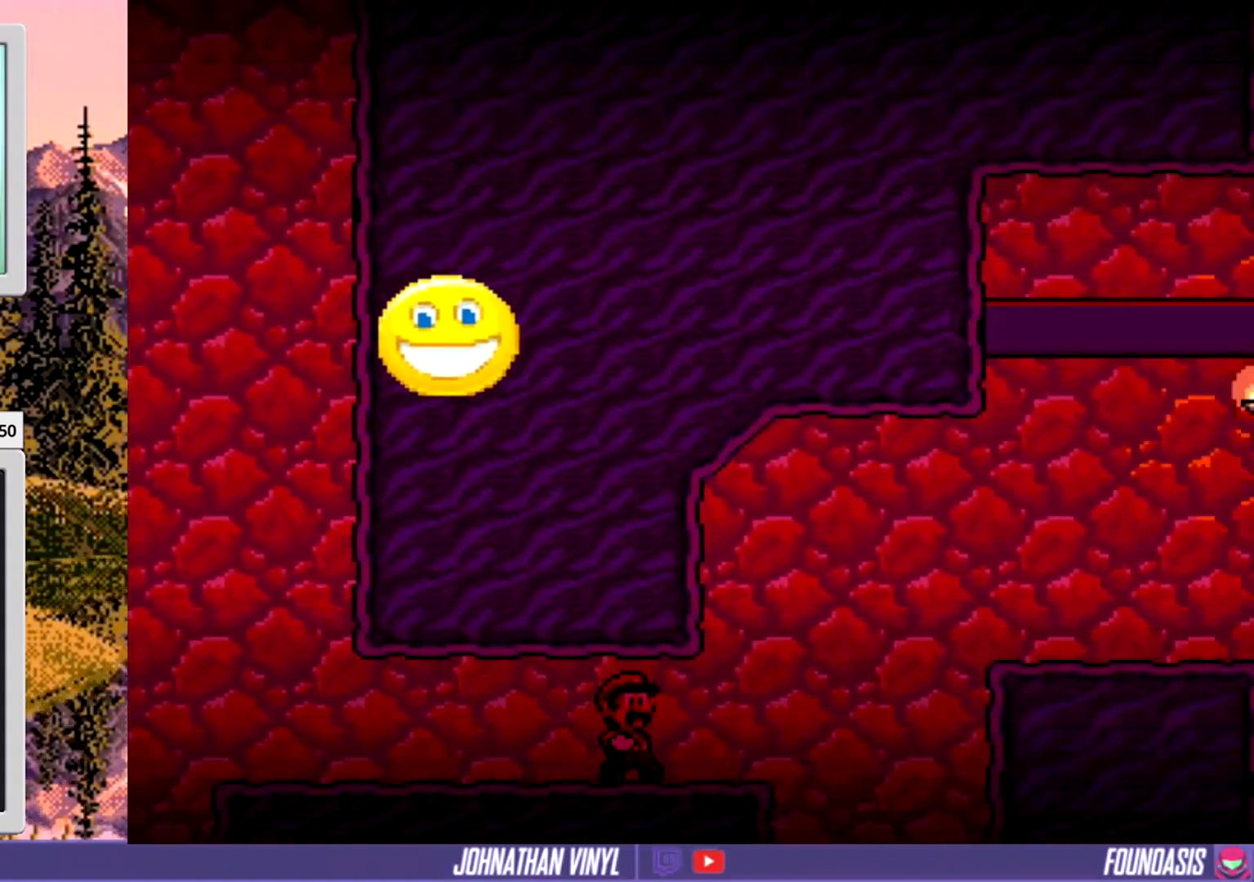
{"buttons": ["Y"], "events": []}
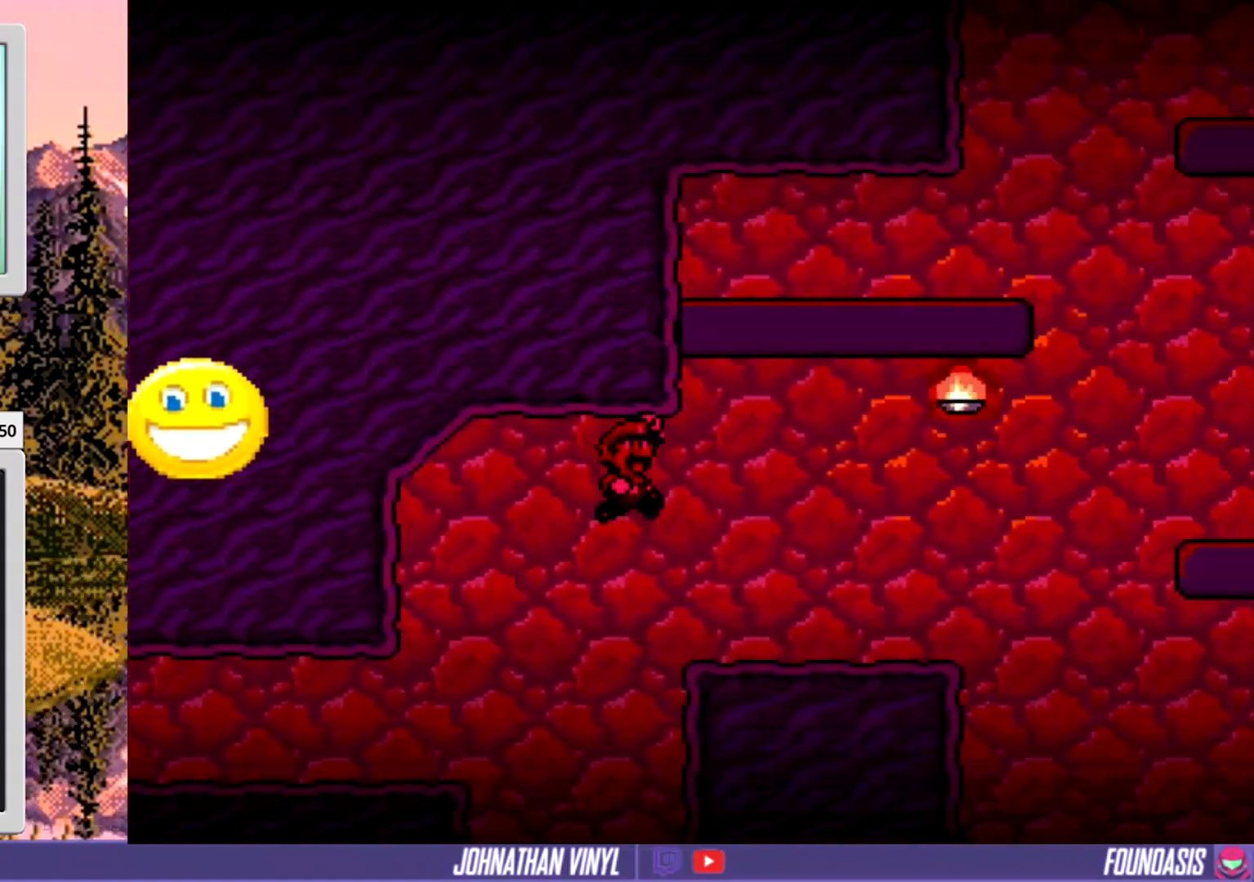
{"buttons": ["Y"], "events": [[233, "DPAD_LEFT", "down"], [367, "DPAD_LEFT", "up"]]}
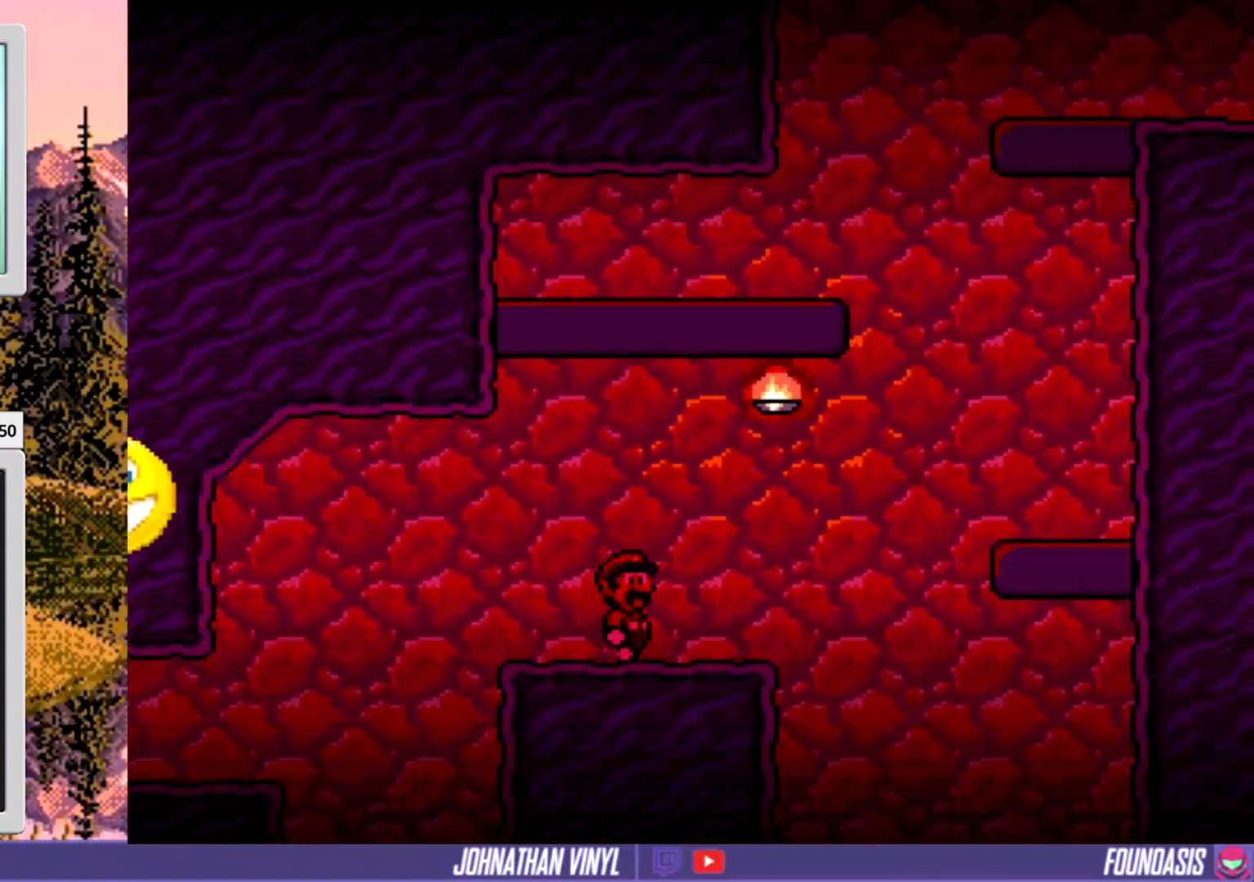
{"buttons": ["Y"], "events": []}
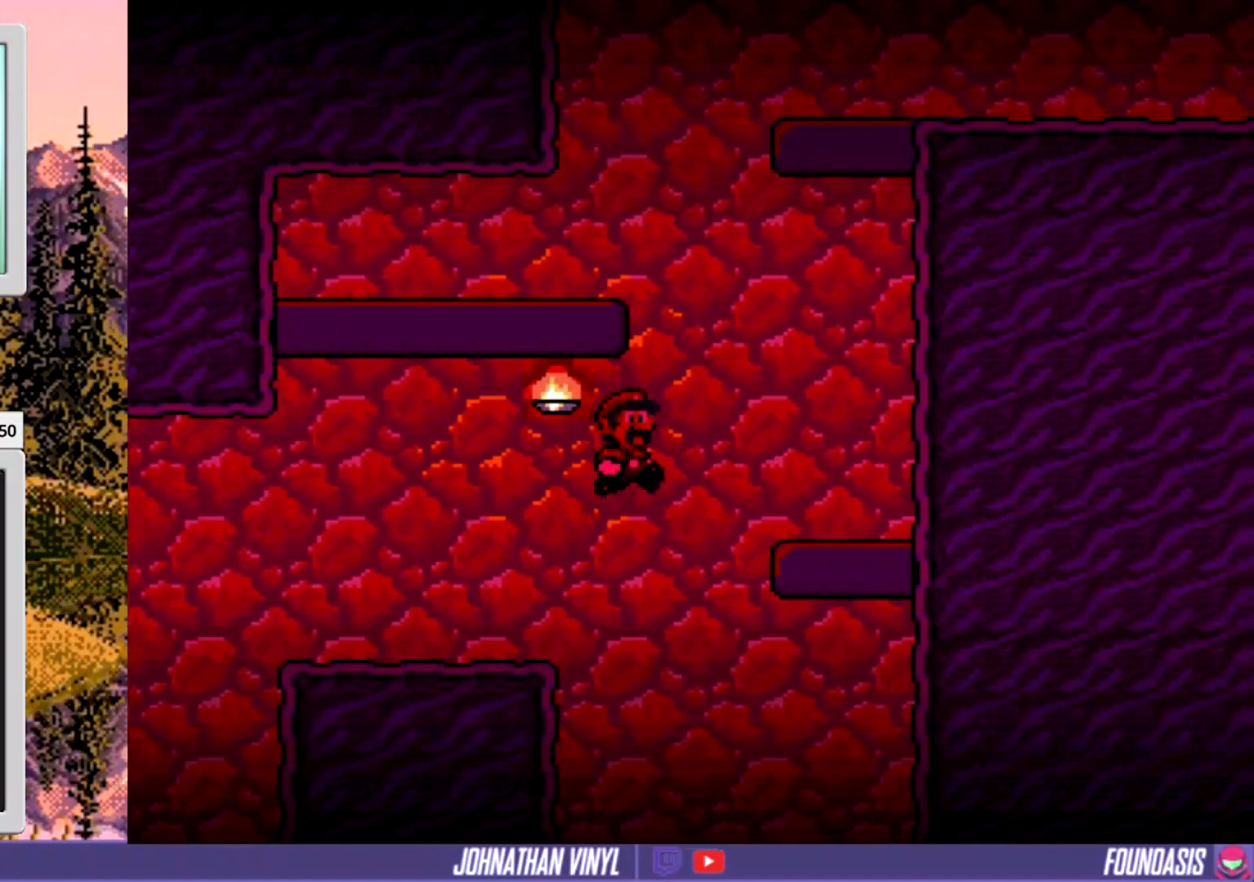
{"buttons": ["Y", "DPAD_LEFT"], "events": [[300, "DPAD_LEFT", "down"], [400, "DPAD_LEFT", "up"], [500, "DPAD_LEFT", "down"]]}
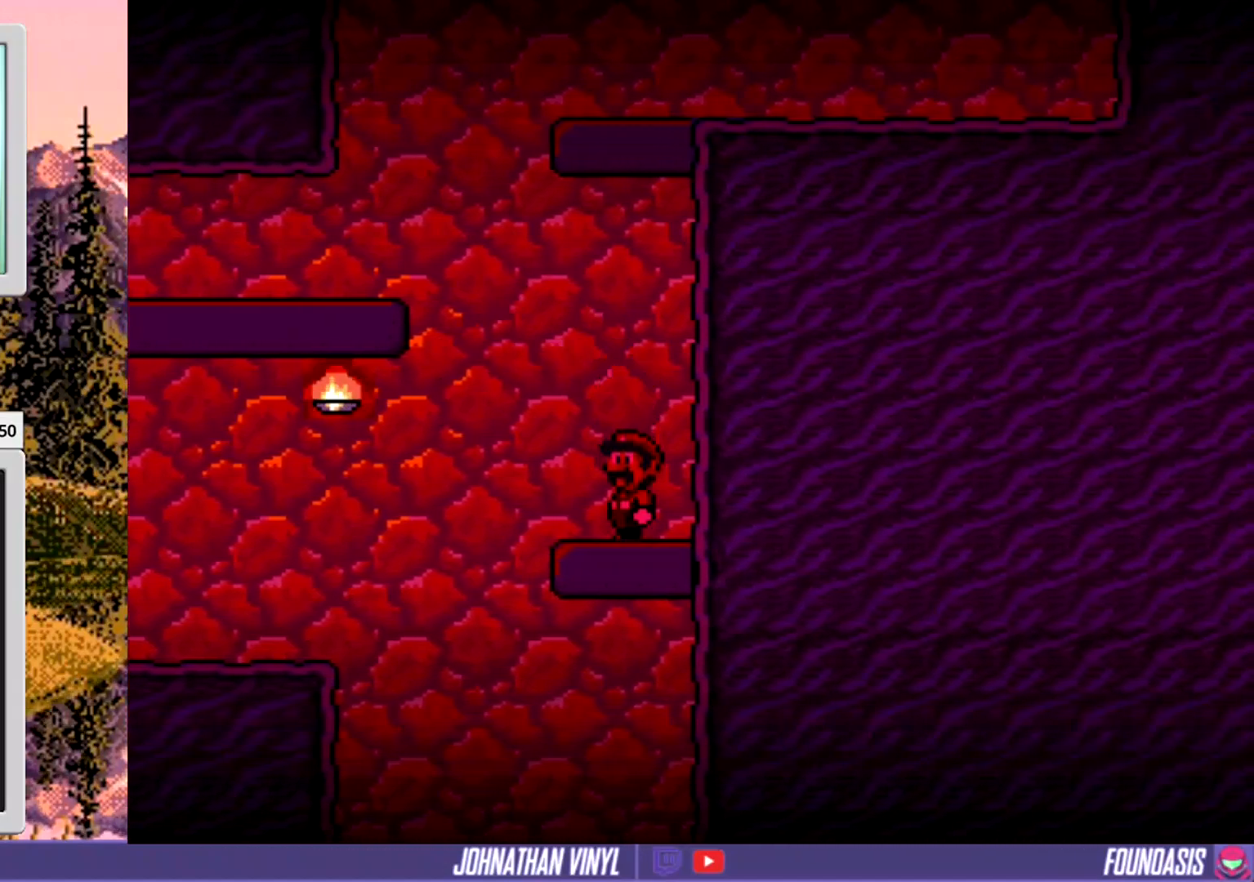
{"buttons": ["Y", "DPAD_LEFT"], "events": []}
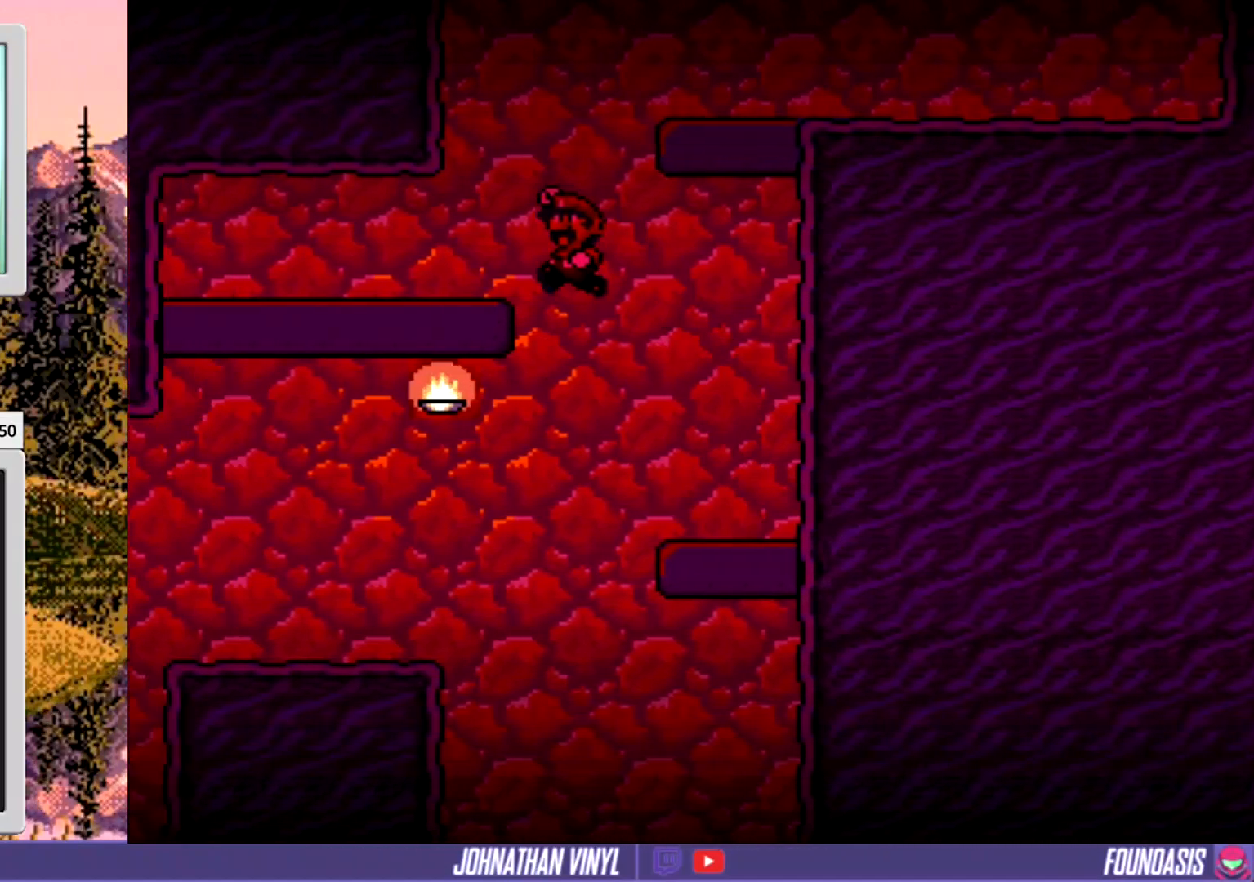
{"buttons": ["Y"], "events": [[33, "DPAD_LEFT", "up"]]}
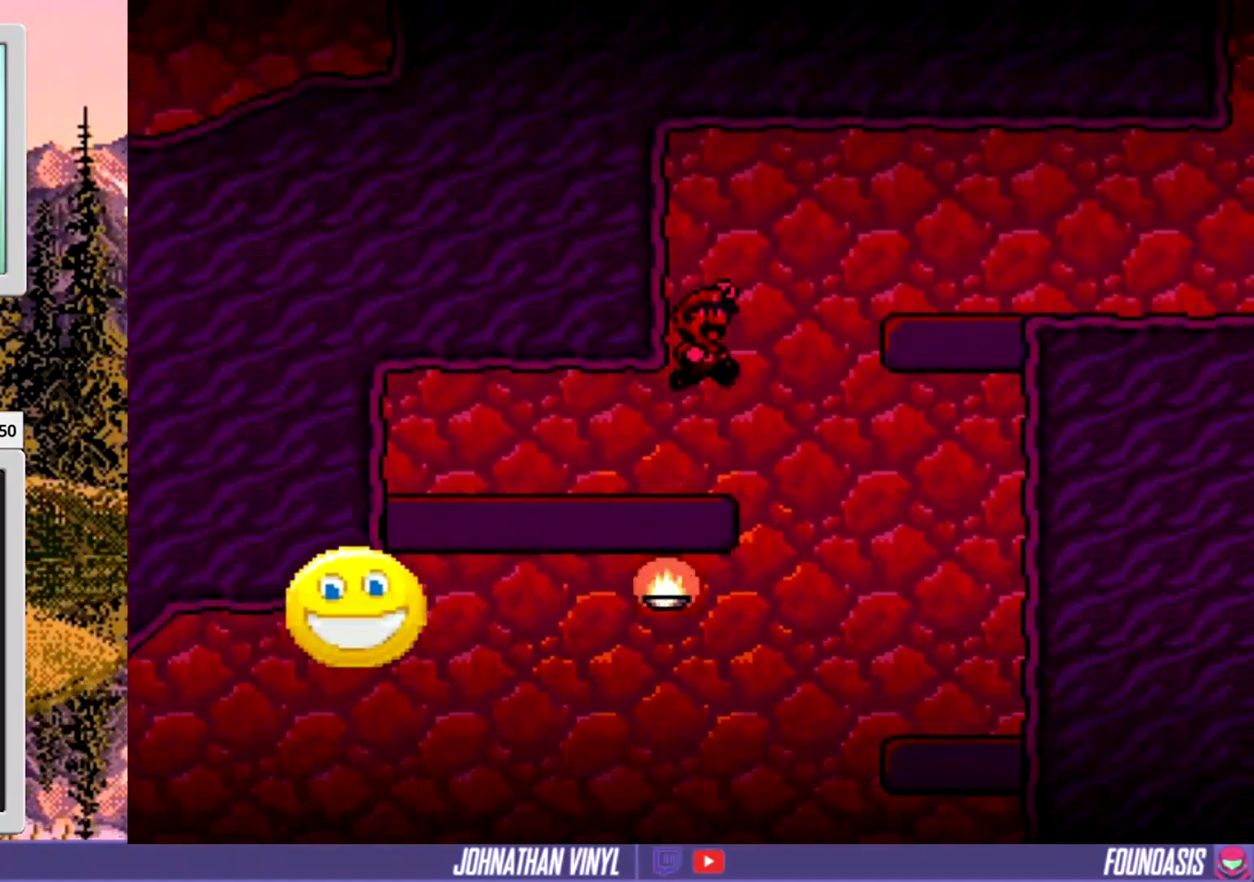
{"buttons": ["Y"], "events": []}
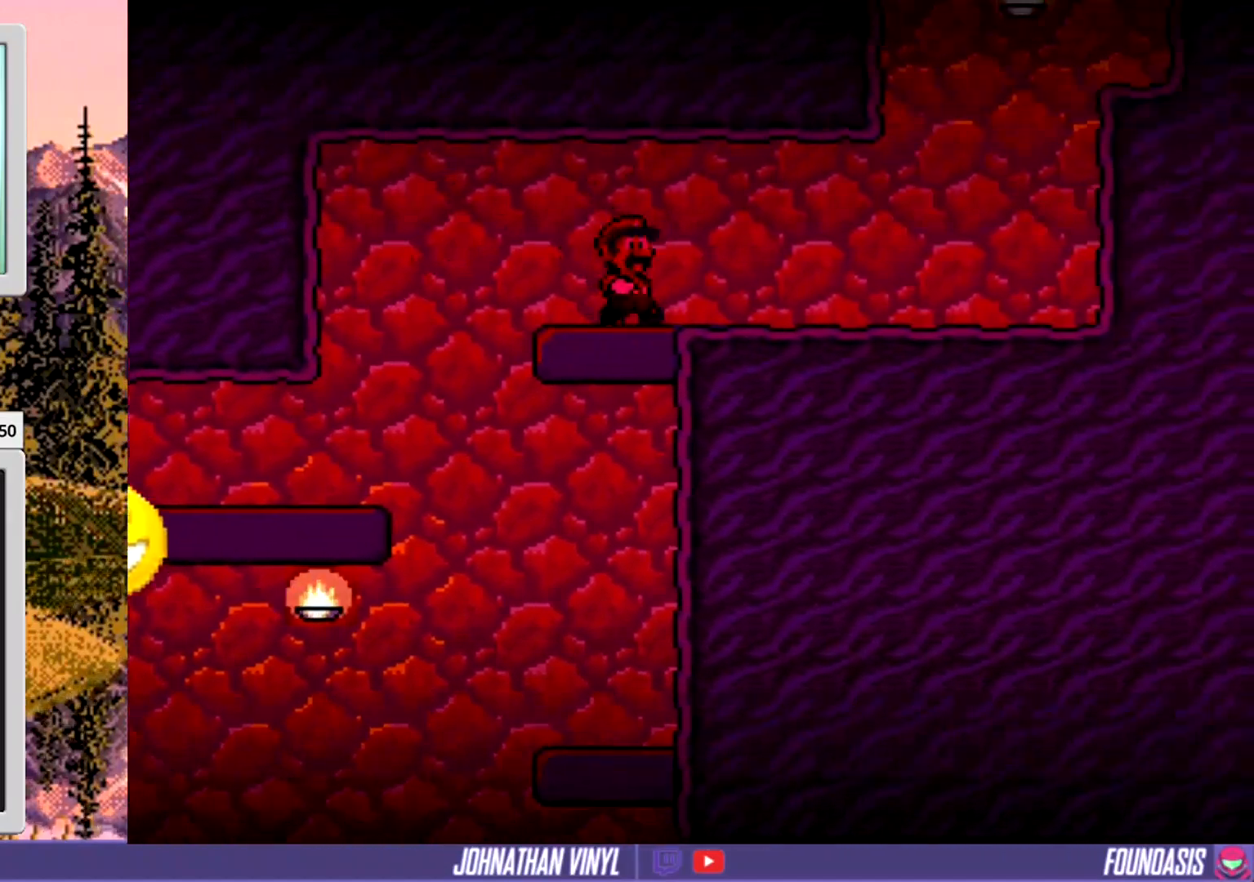
{"buttons": ["Y"], "events": []}
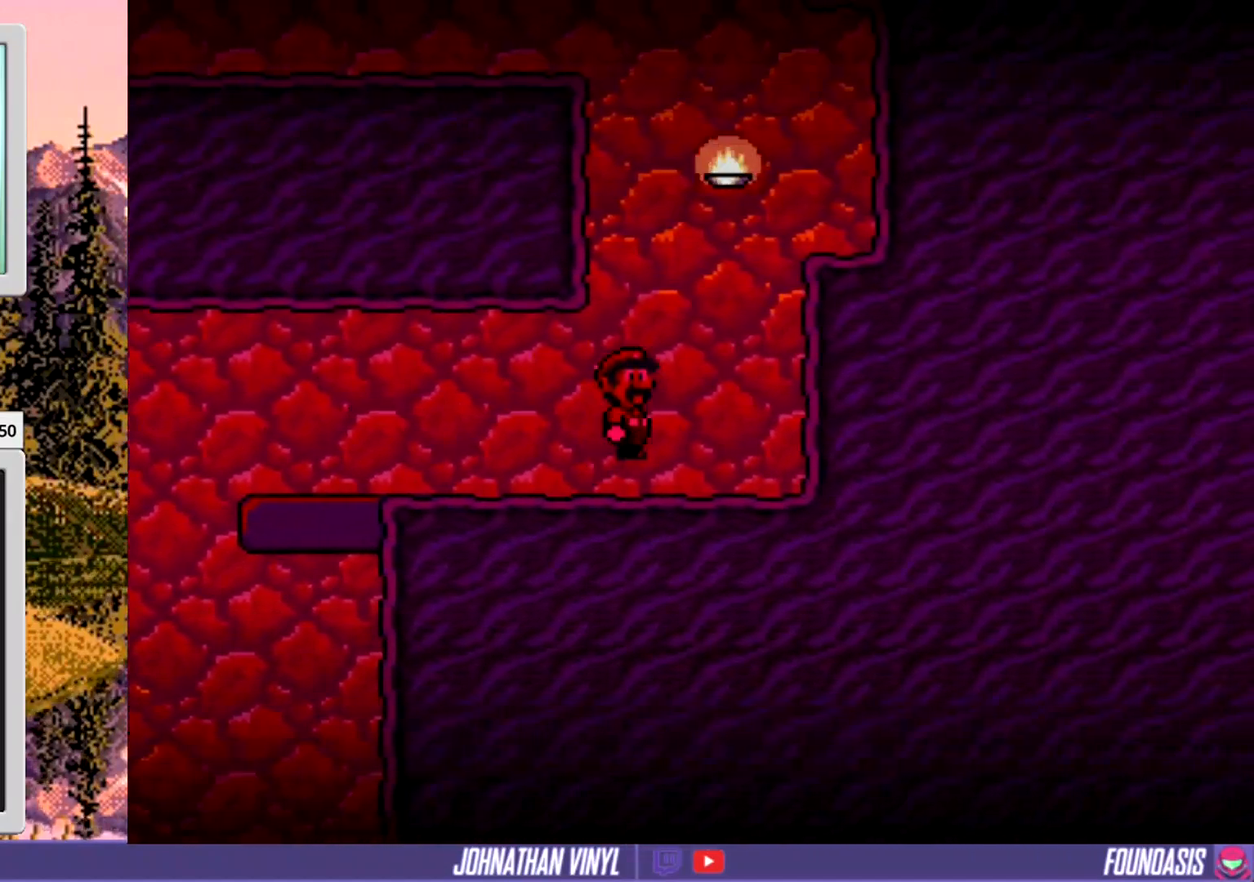
{"buttons": ["Y"], "events": []}
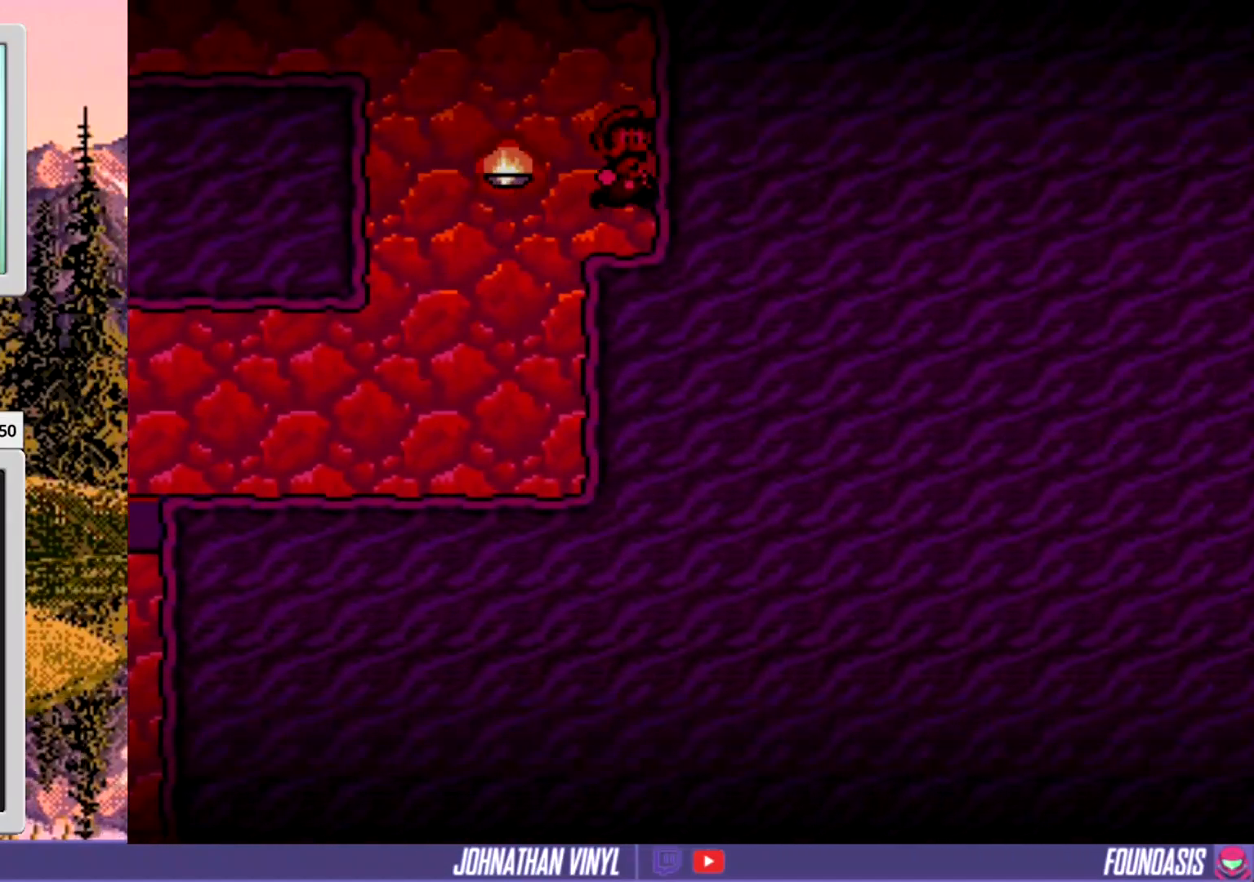
{"buttons": ["Y", "DPAD_LEFT"], "events": [[67, "DPAD_LEFT", "down"]]}
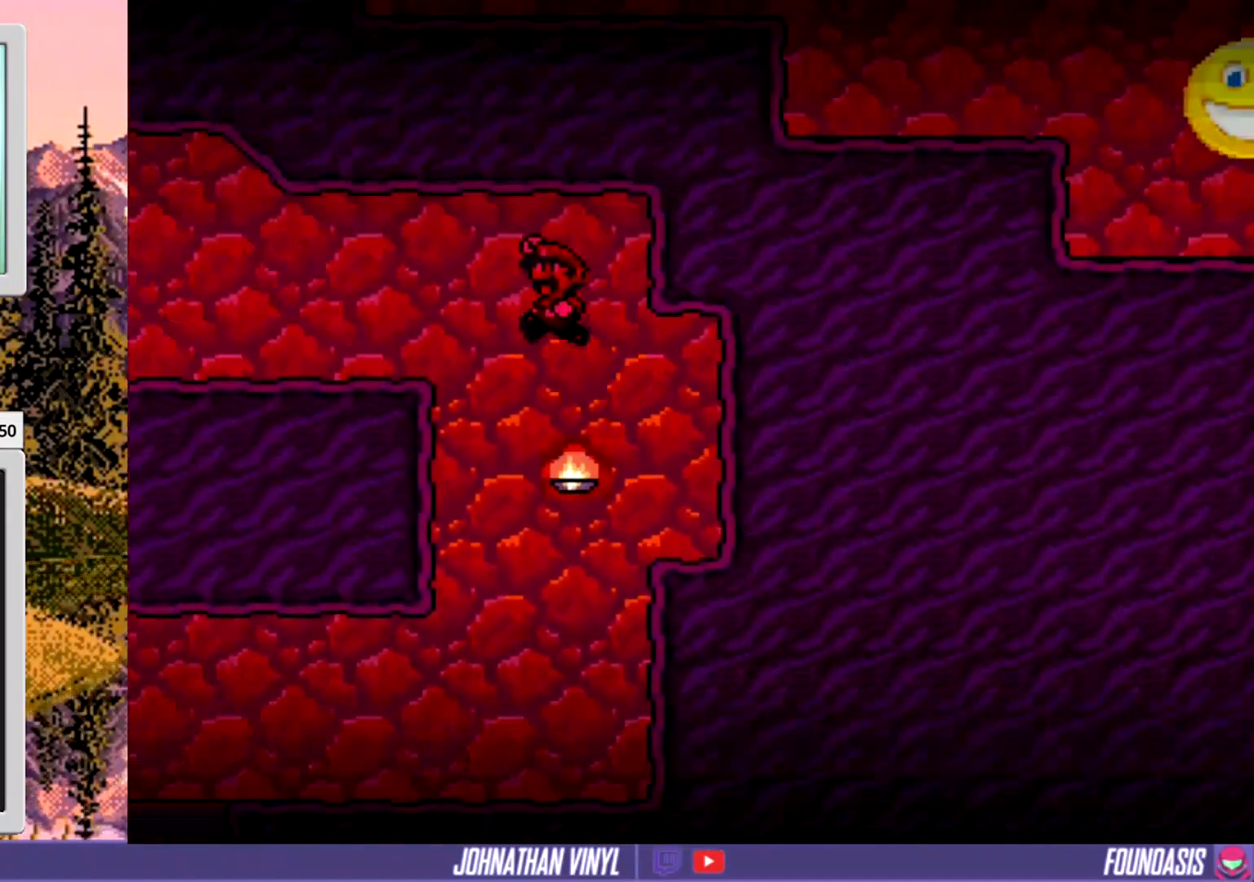
{"buttons": ["Y", "DPAD_LEFT"], "events": []}
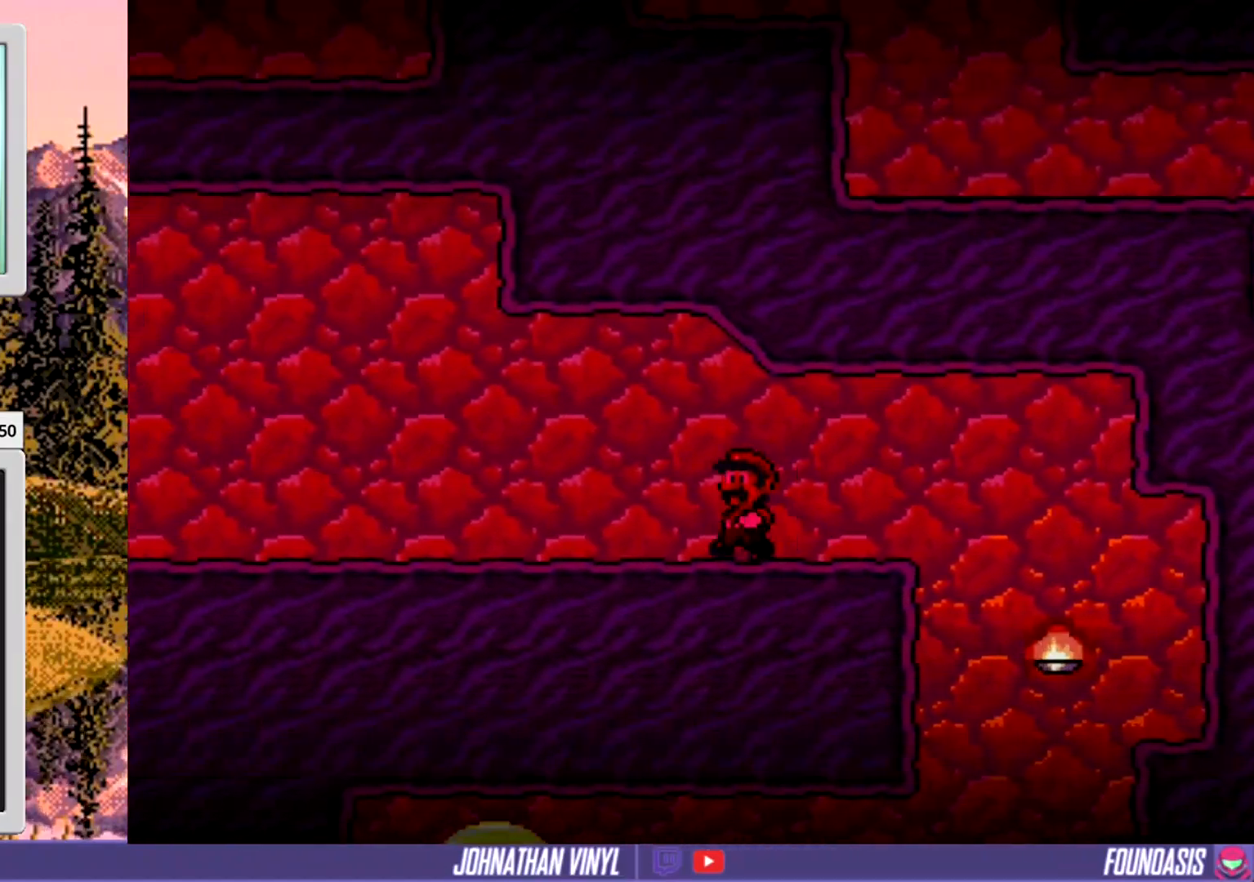
{"buttons": ["Y", "DPAD_LEFT"], "events": []}
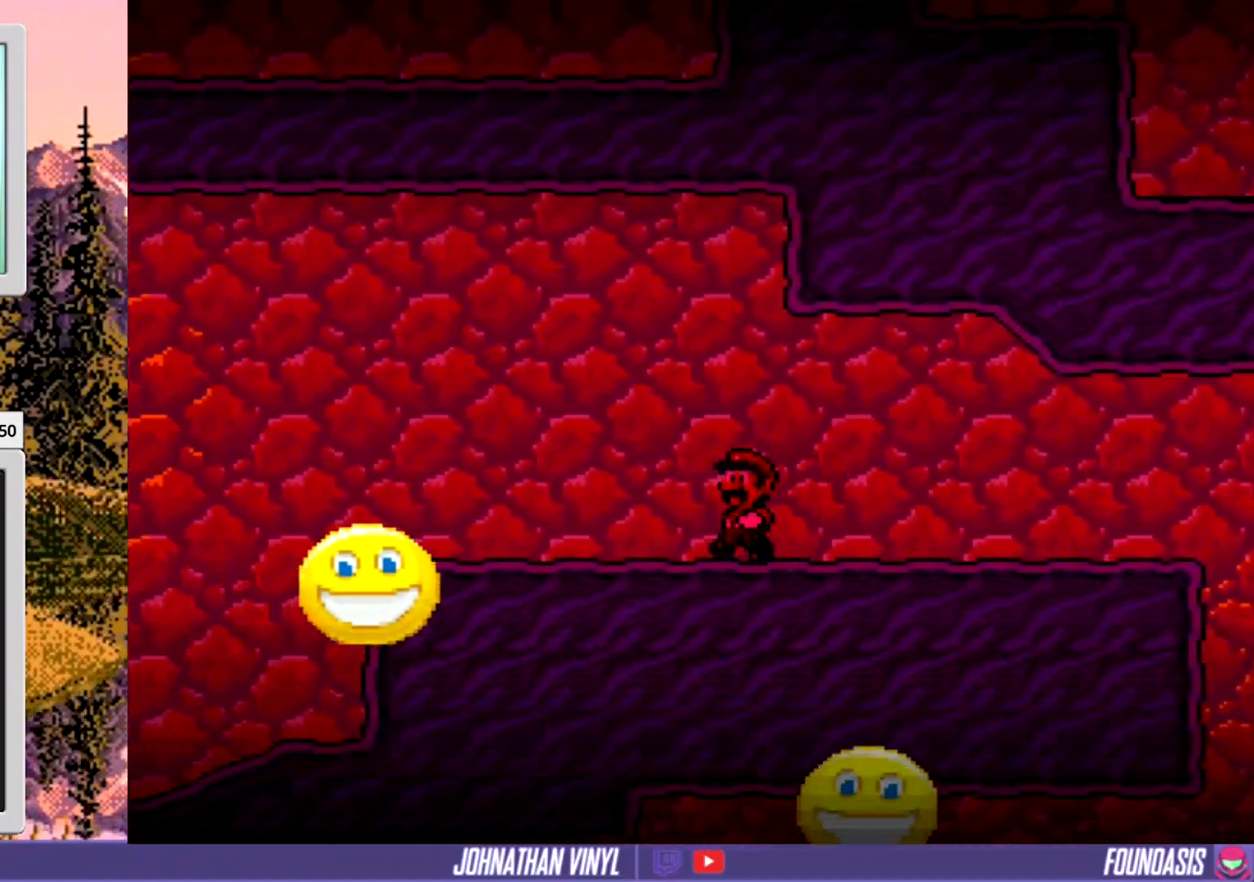
{"buttons": ["Y", "DPAD_LEFT"], "events": [[167, "DPAD_LEFT", "up"], [433, "DPAD_LEFT", "down"]]}
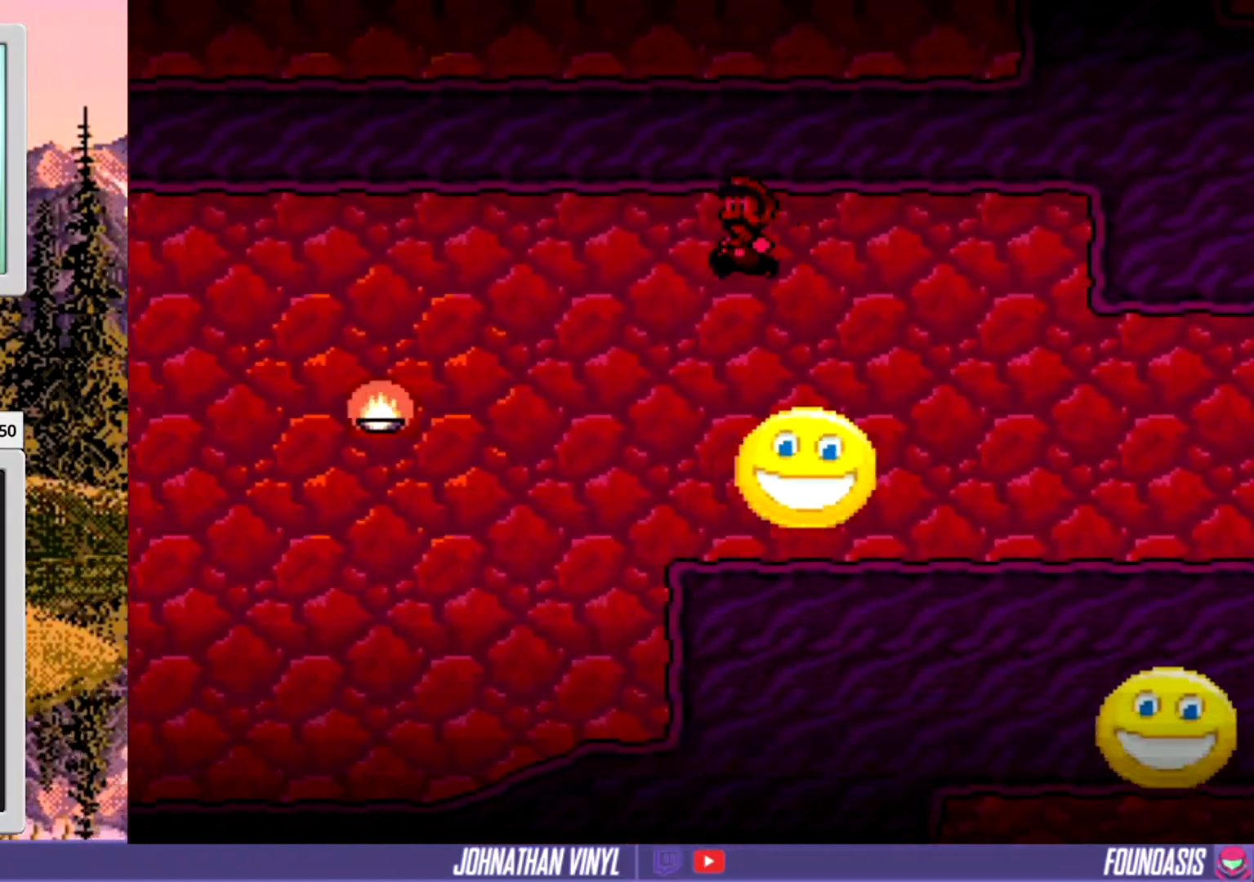
{"buttons": ["Y"], "events": [[67, "DPAD_LEFT", "up"], [167, "DPAD_LEFT", "down"], [467, "DPAD_LEFT", "up"]]}
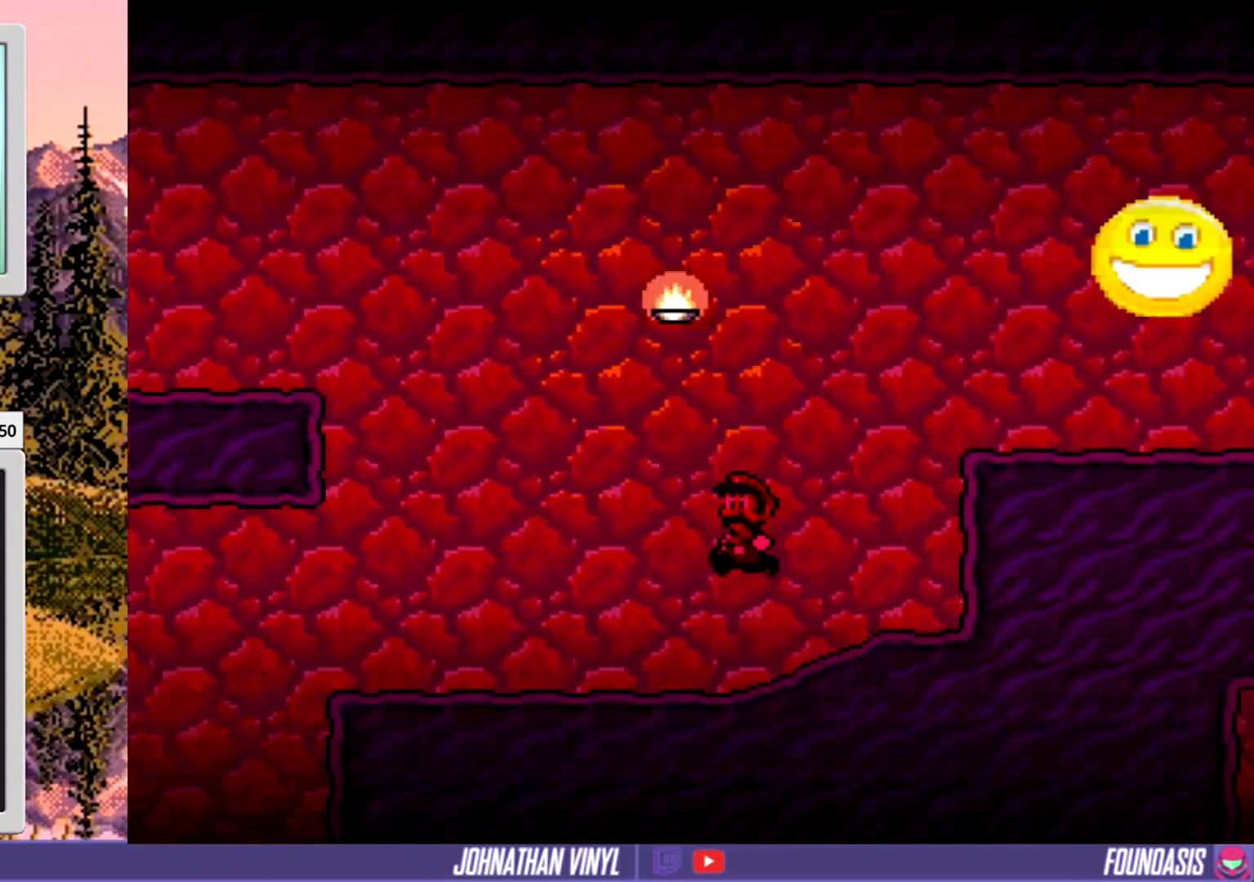
{"buttons": ["Y"], "events": [[33, "DPAD_LEFT", "down"], [167, "DPAD_LEFT", "up"], [267, "DPAD_LEFT", "down"], [333, "DPAD_LEFT", "up"]]}
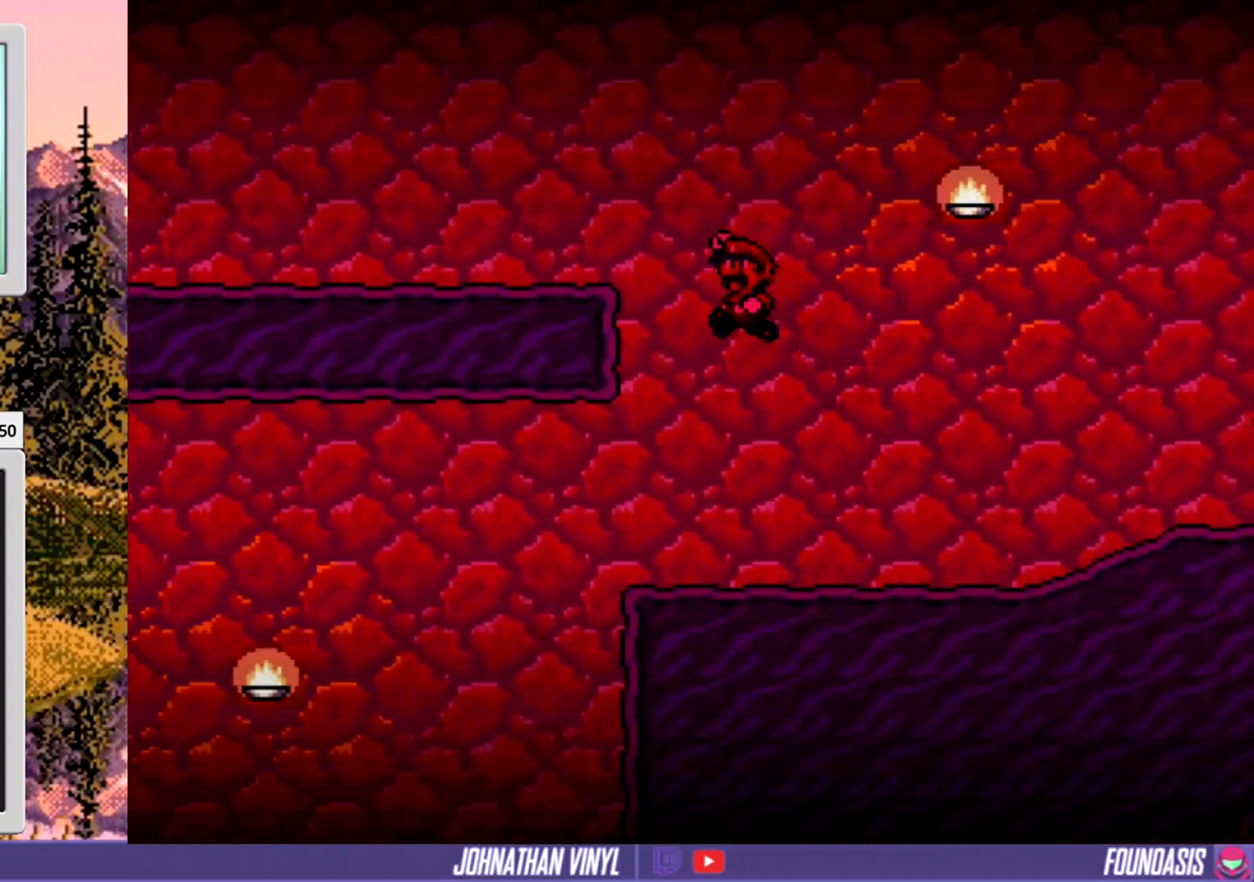
{"buttons": ["Y", "DPAD_LEFT"], "events": [[433, "DPAD_LEFT", "down"]]}
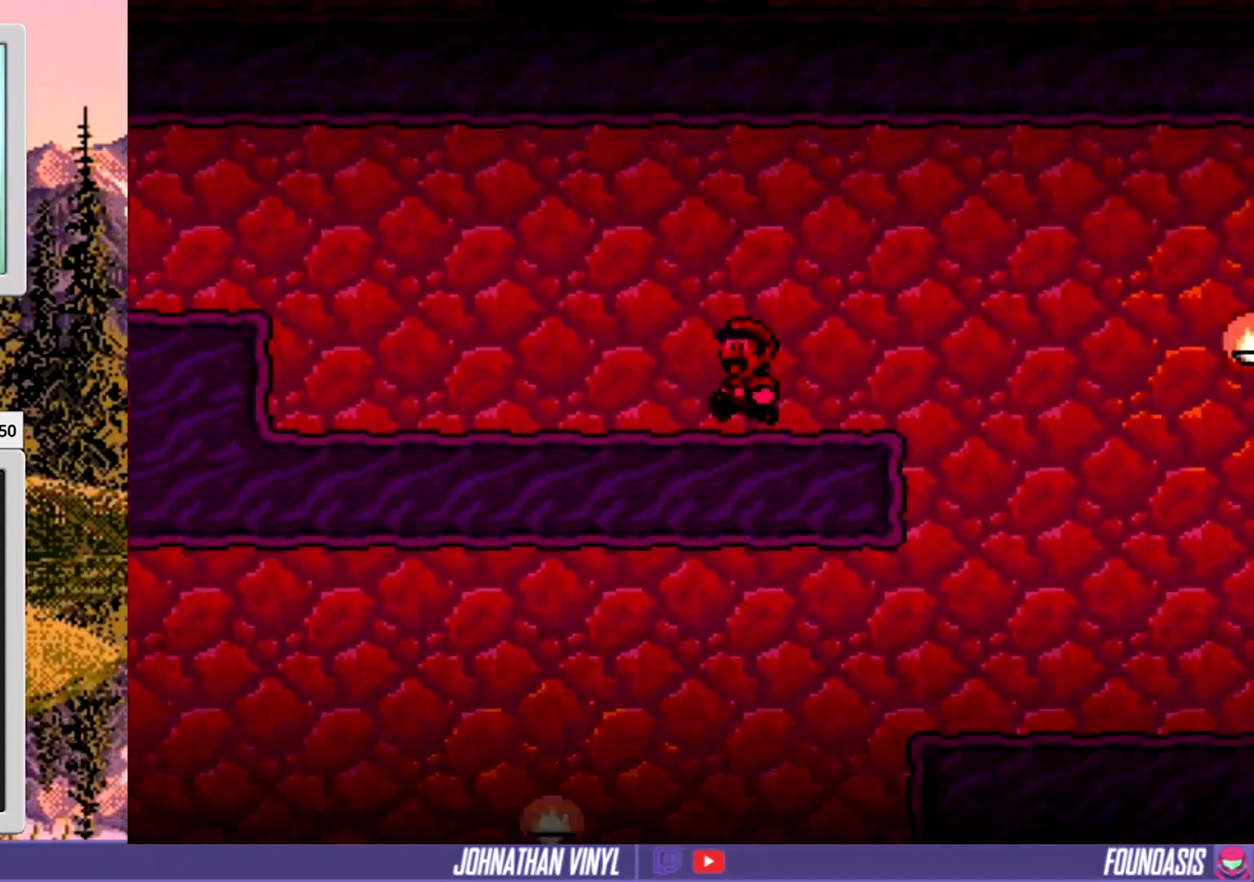
{"buttons": ["Y", "DPAD_LEFT"], "events": [[133, "DPAD_LEFT", "up"], [333, "DPAD_LEFT", "down"]]}
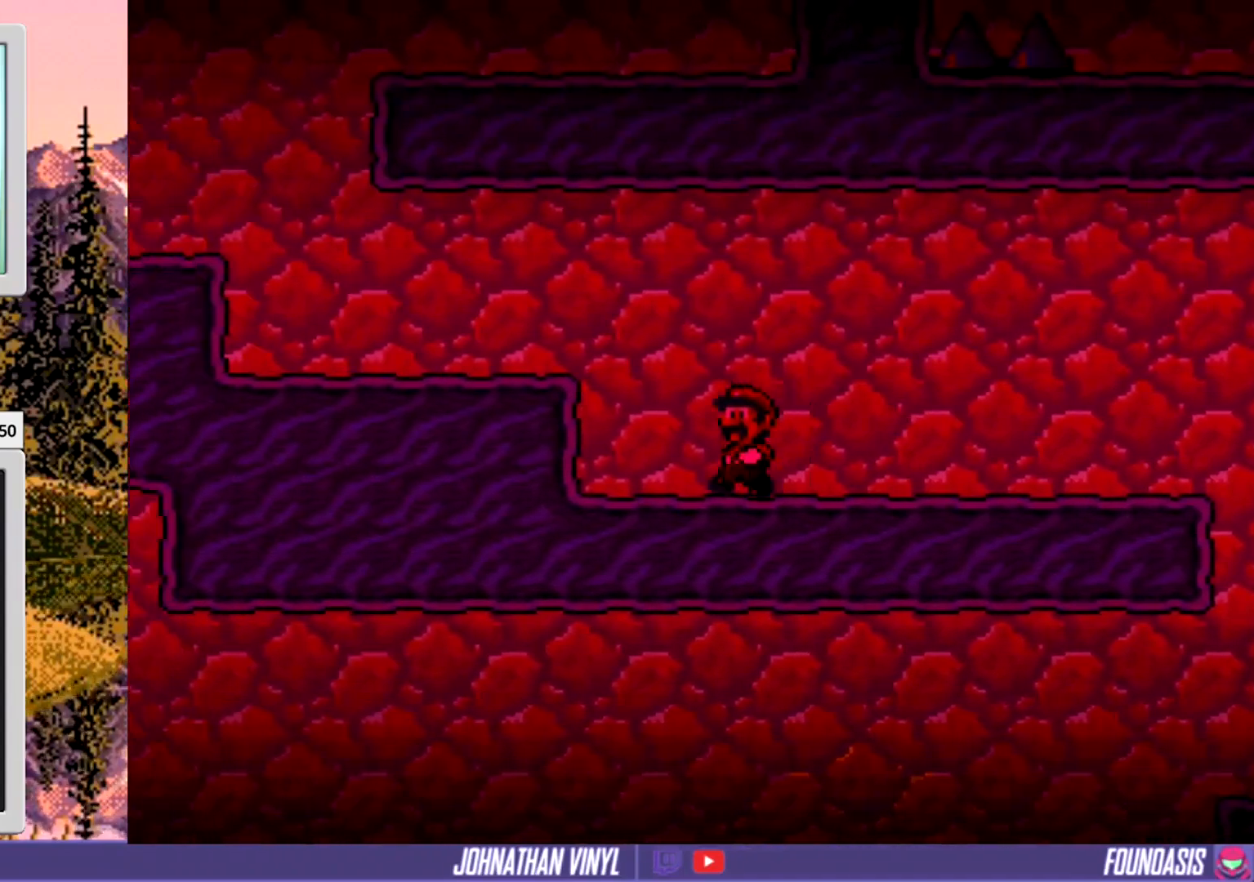
{"buttons": ["Y", "DPAD_LEFT"], "events": []}
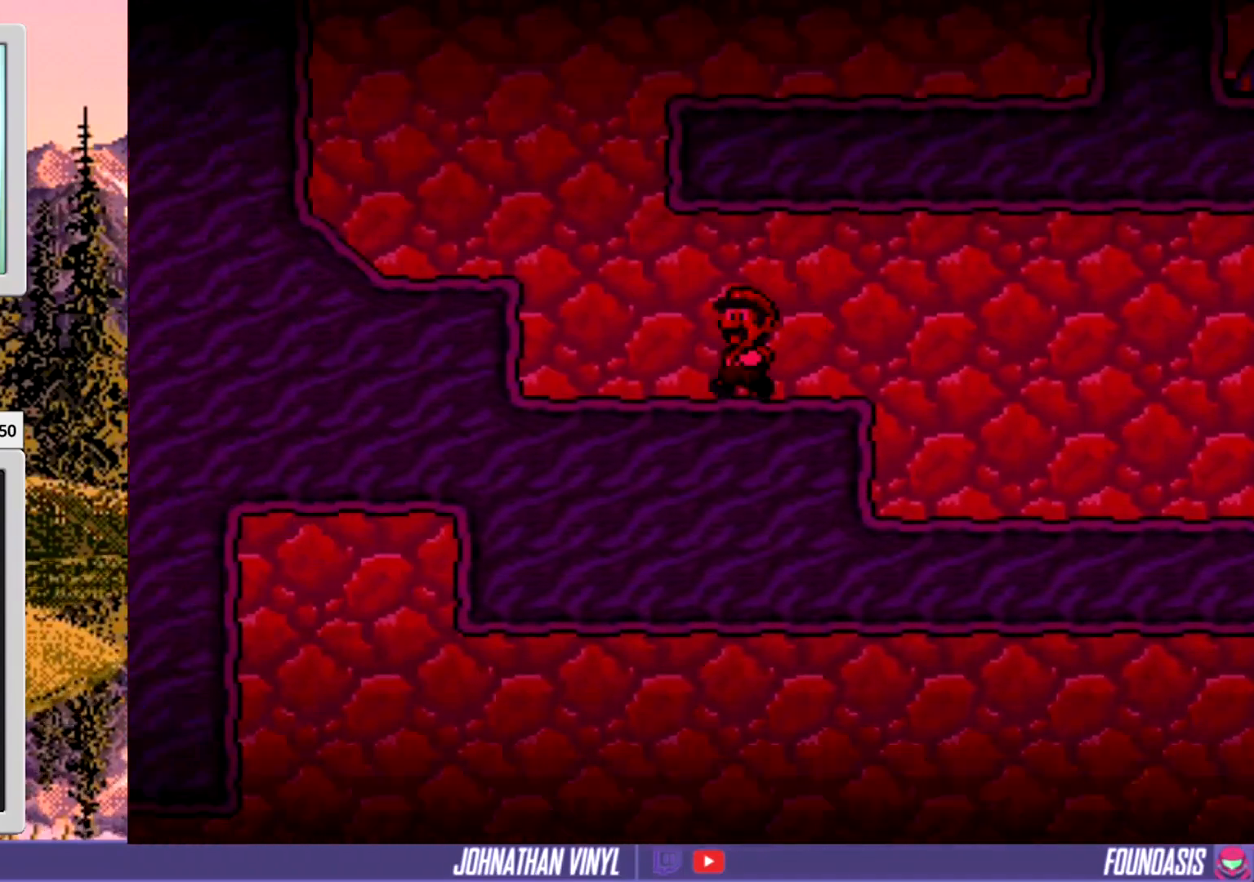
{"buttons": ["Y"], "events": [[167, "DPAD_LEFT", "up"]]}
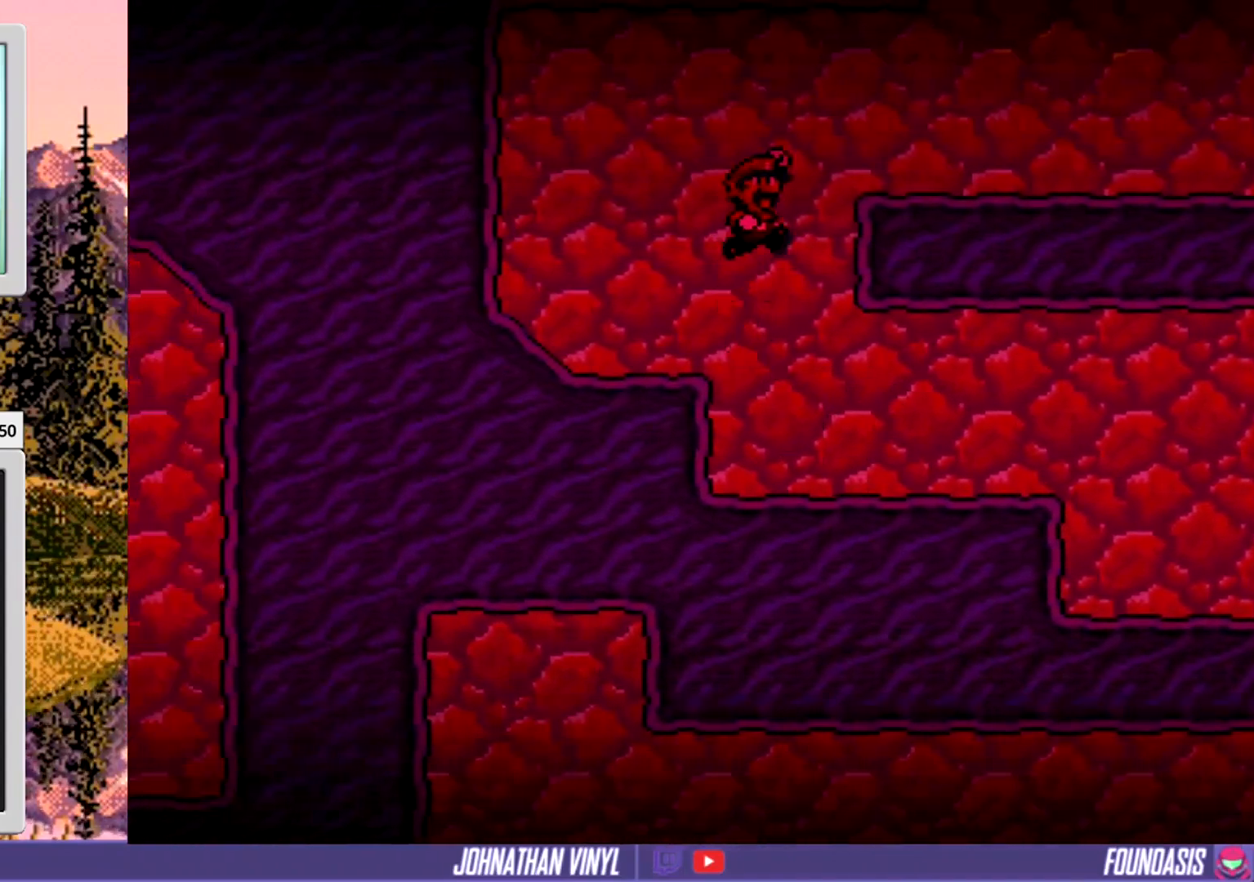
{"buttons": ["Y"], "events": []}